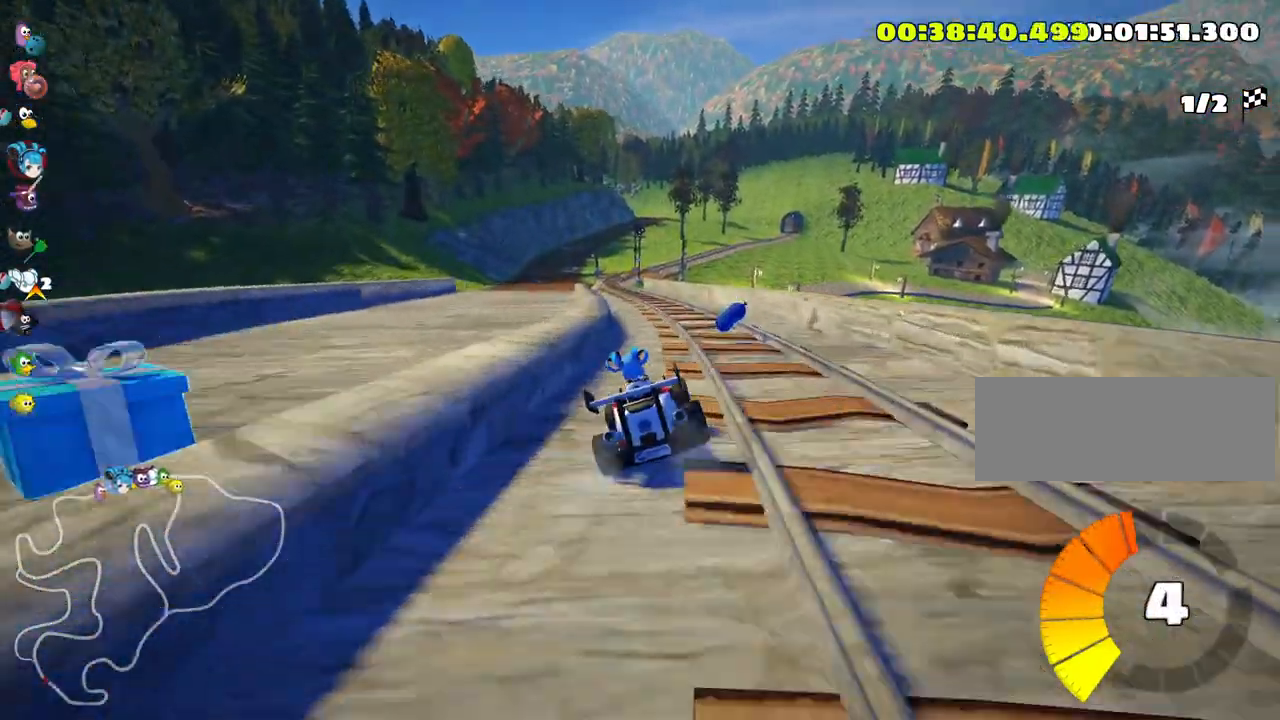
Gameplay with keyboard; each line is a JSON object with the keys held at the frame after it. "events" lists presses ("down") and releases ("up") of "down", "fire", "left", "look", "nitro", "right", "skid" and "up" between this image and that frame as [ms after this image, input, new state], when the widget could be followed in between. No other keys are recorded. Mouse input is not recorded. Key names are as the overlay labels them; some are game actions (e.g. jump) rather than physical keys.
{"keys": ["left", "up"], "events": [[33, "right", "up"], [450, "left", "down"]]}
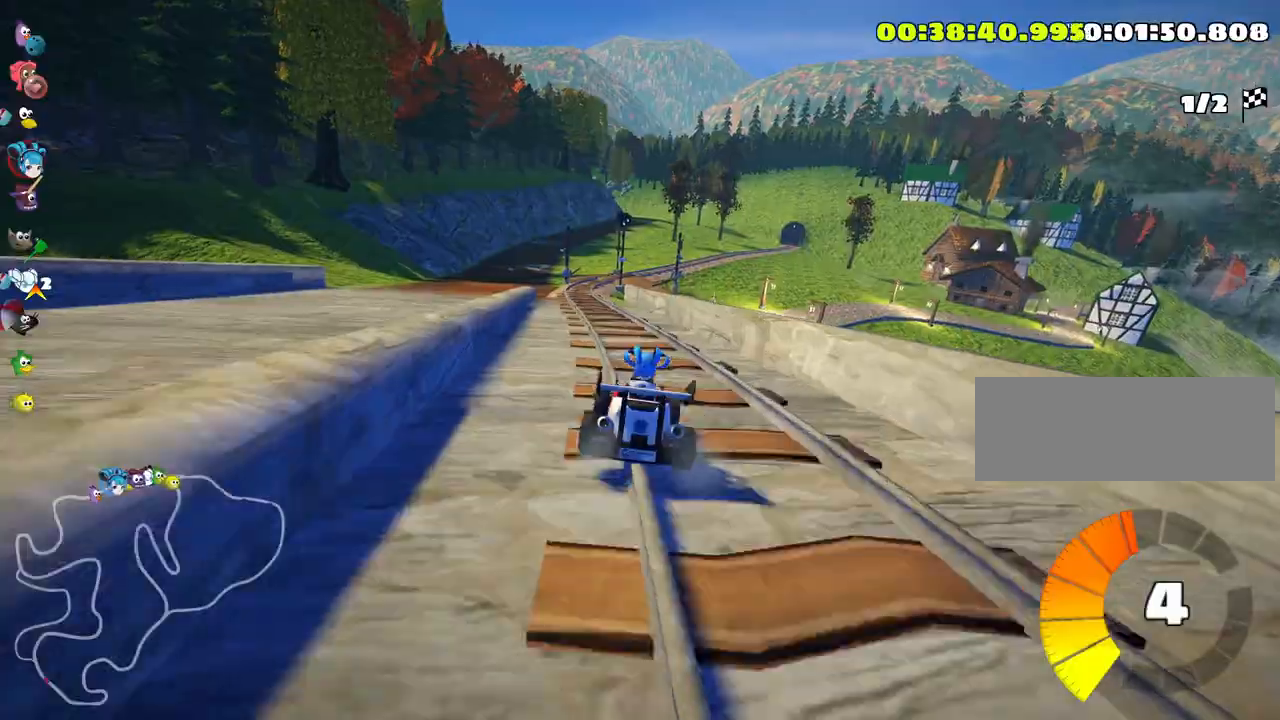
{"keys": ["up"], "events": [[133, "left", "up"]]}
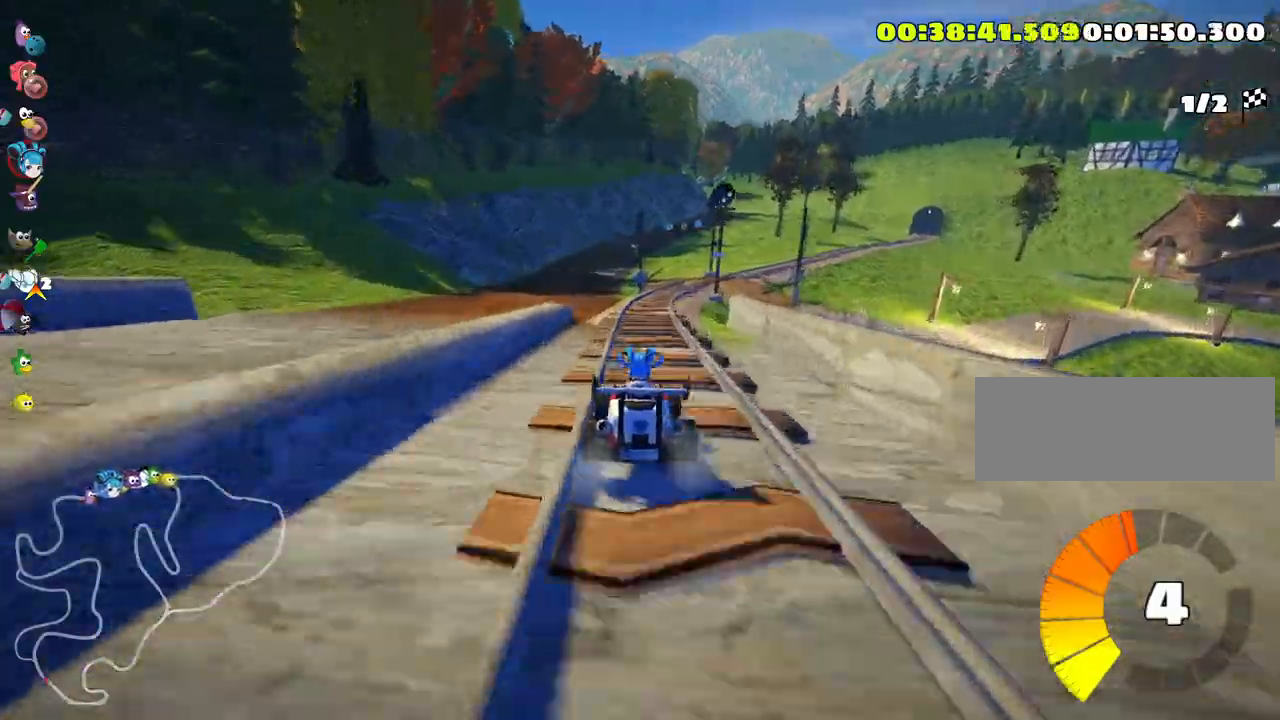
{"keys": ["left", "right", "skid", "up"], "events": [[283, "skid", "down"], [316, "right", "down"], [500, "left", "down"]]}
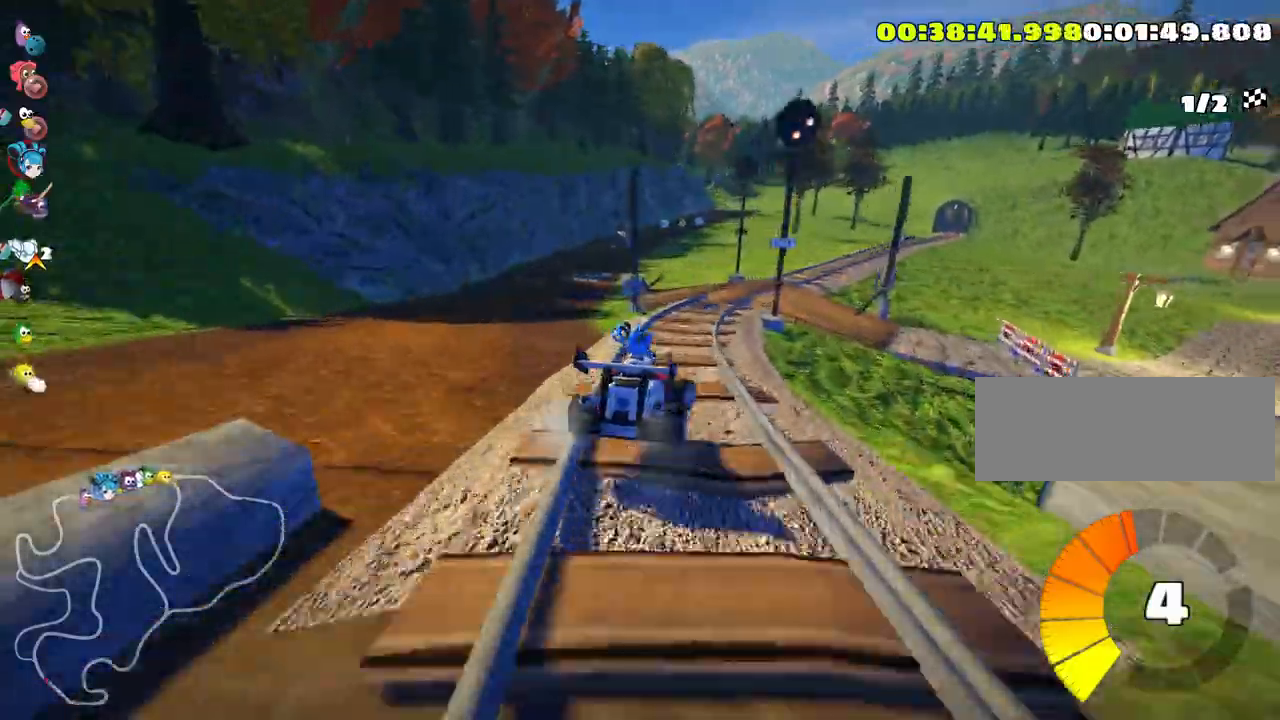
{"keys": ["left", "right", "skid", "up"], "events": [[33, "right", "up"], [216, "left", "up"], [233, "right", "down"], [433, "left", "down"]]}
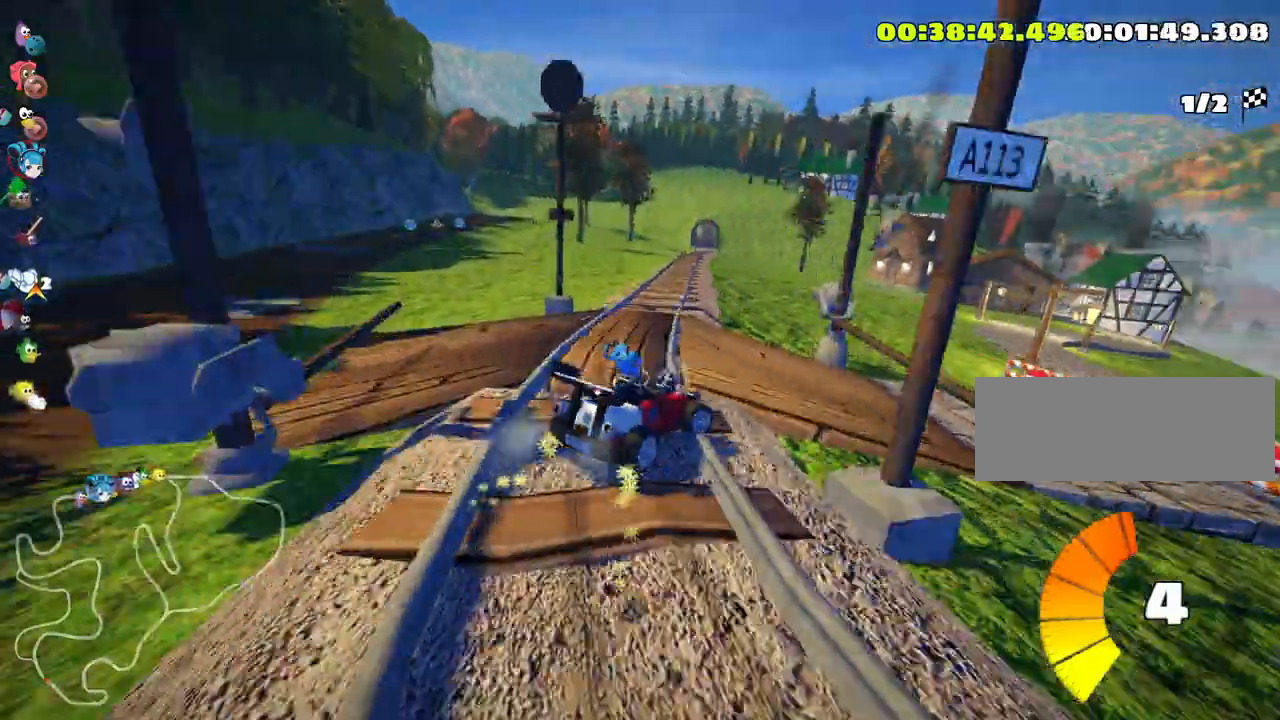
{"keys": ["left", "skid", "up"], "events": [[16, "right", "up"]]}
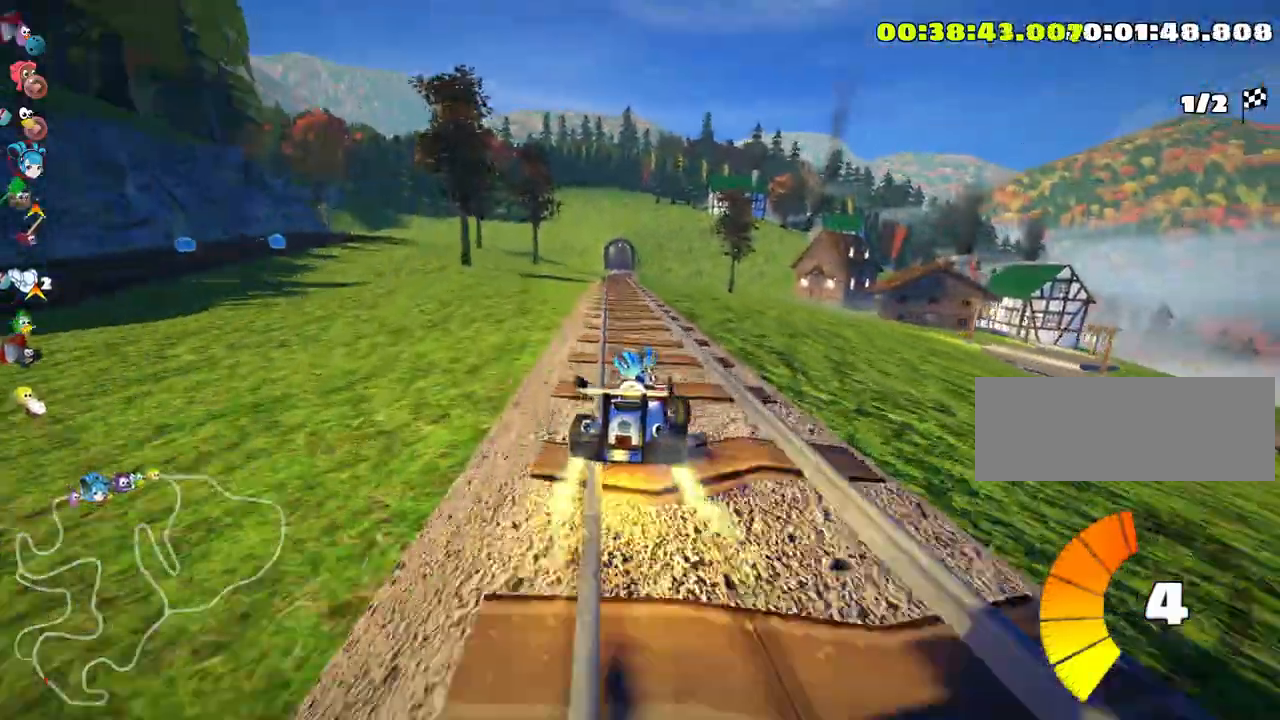
{"keys": ["left", "skid", "up"], "events": []}
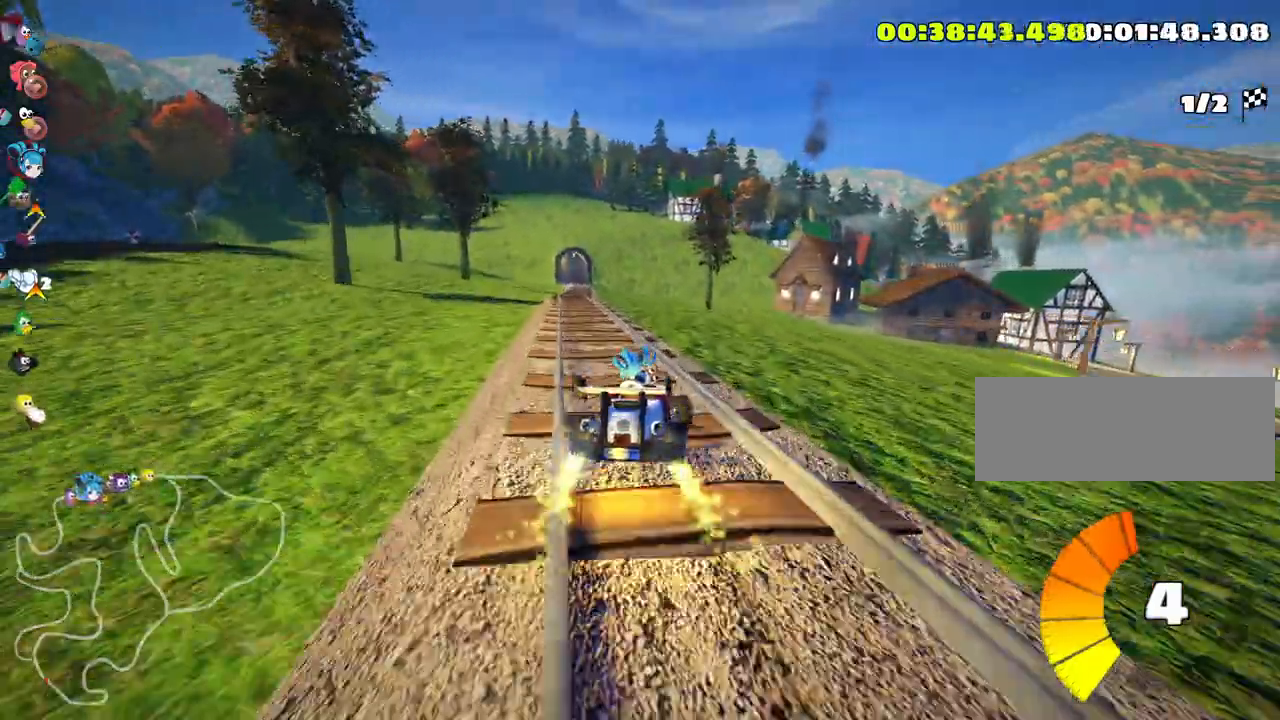
{"keys": ["left", "look", "up"], "events": [[33, "skid", "up"], [200, "left", "up"], [266, "look", "down"], [500, "left", "down"]]}
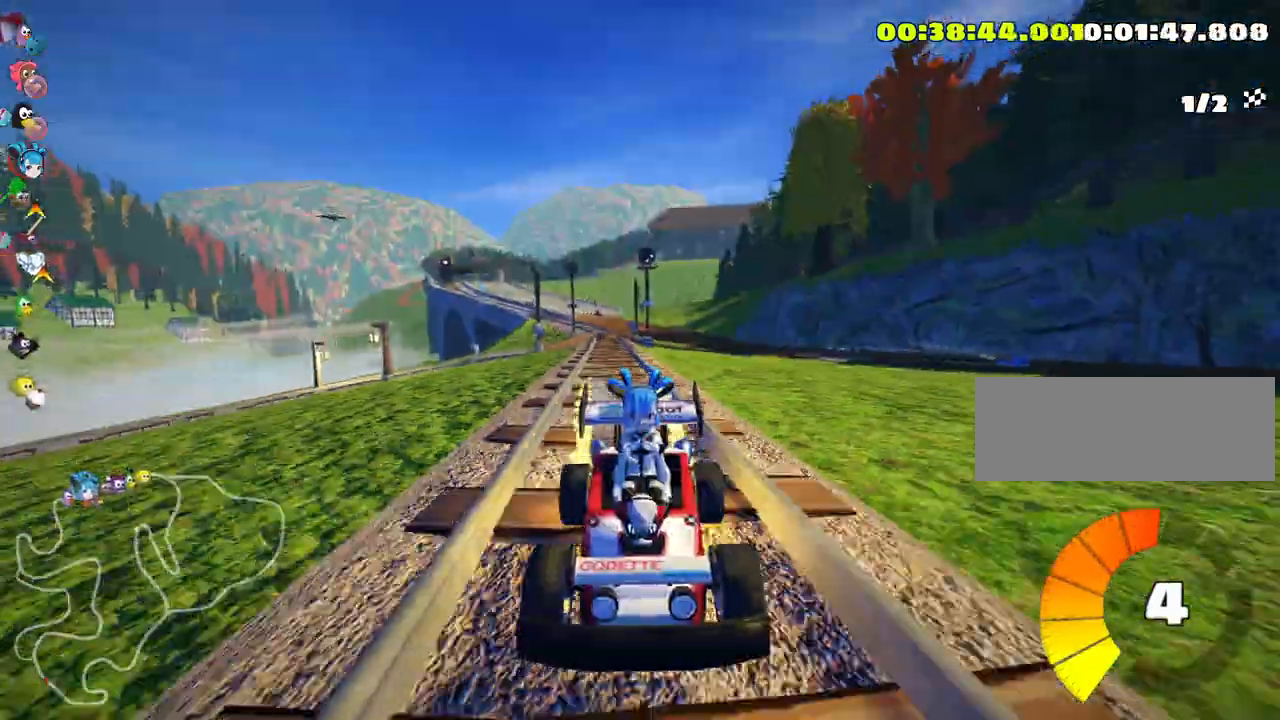
{"keys": ["up"], "events": [[183, "left", "up"], [216, "look", "up"]]}
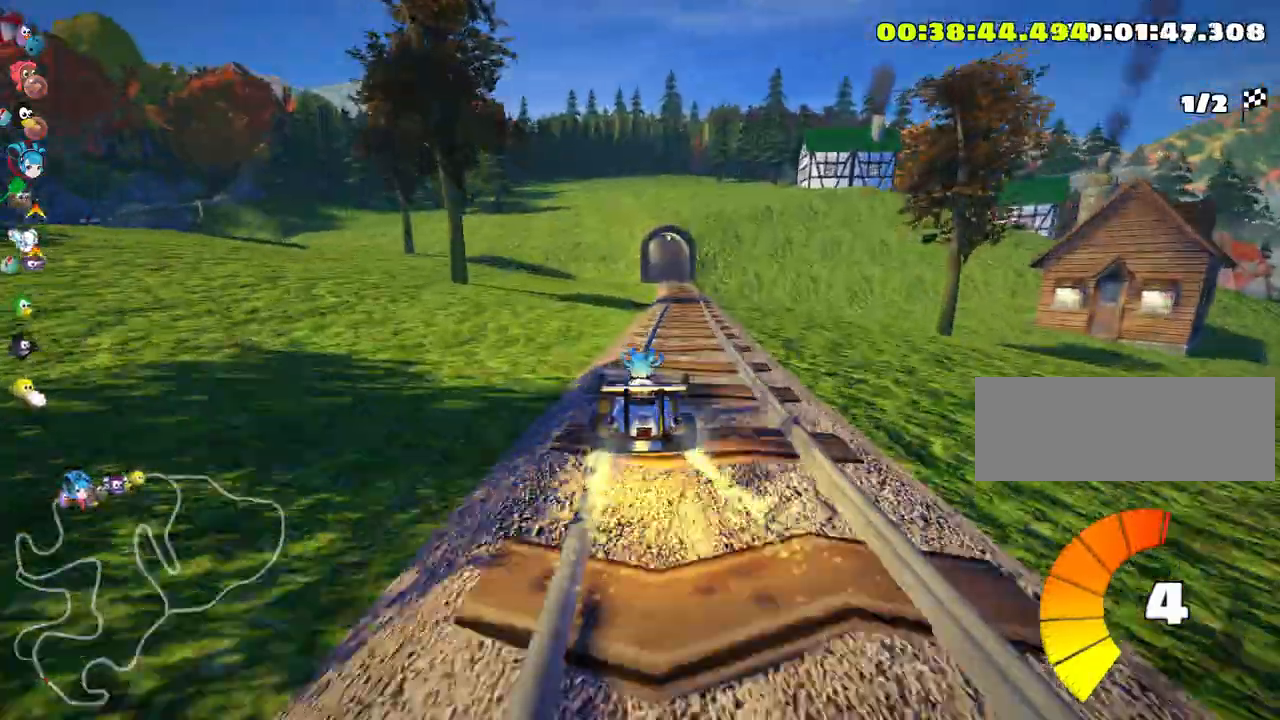
{"keys": ["up"], "events": [[83, "right", "down"], [366, "right", "up"]]}
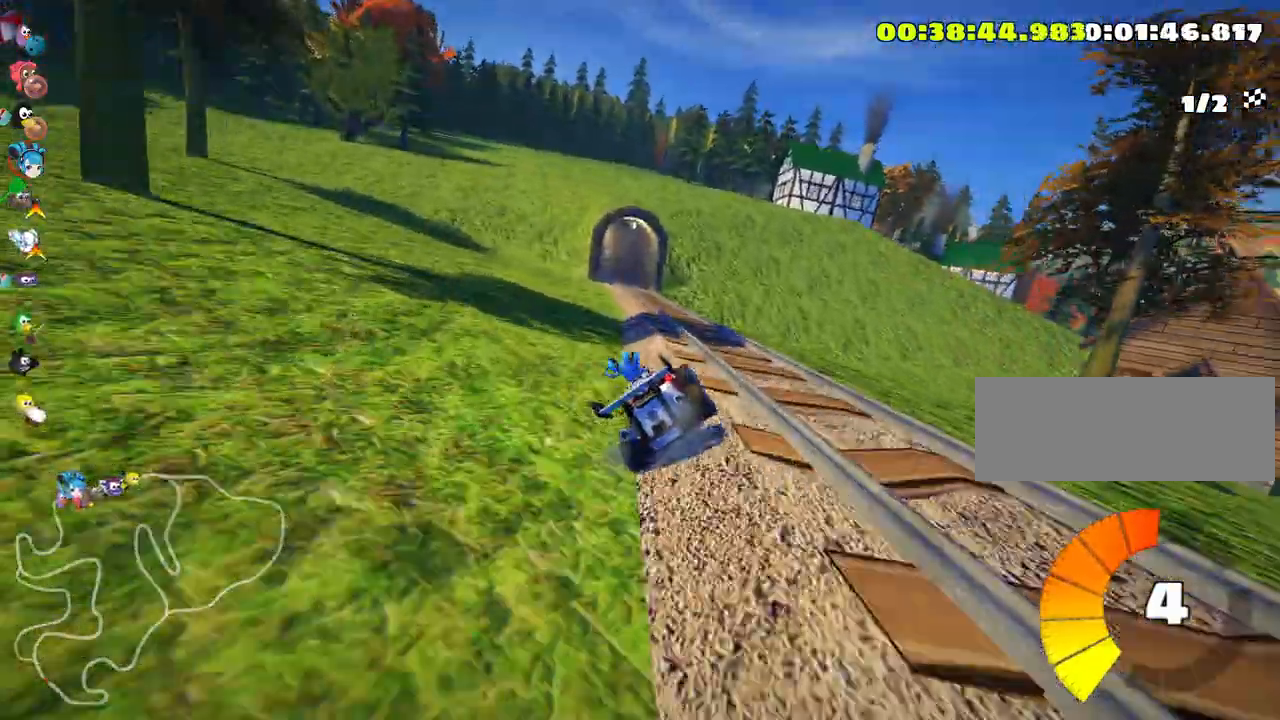
{"keys": ["up"], "events": []}
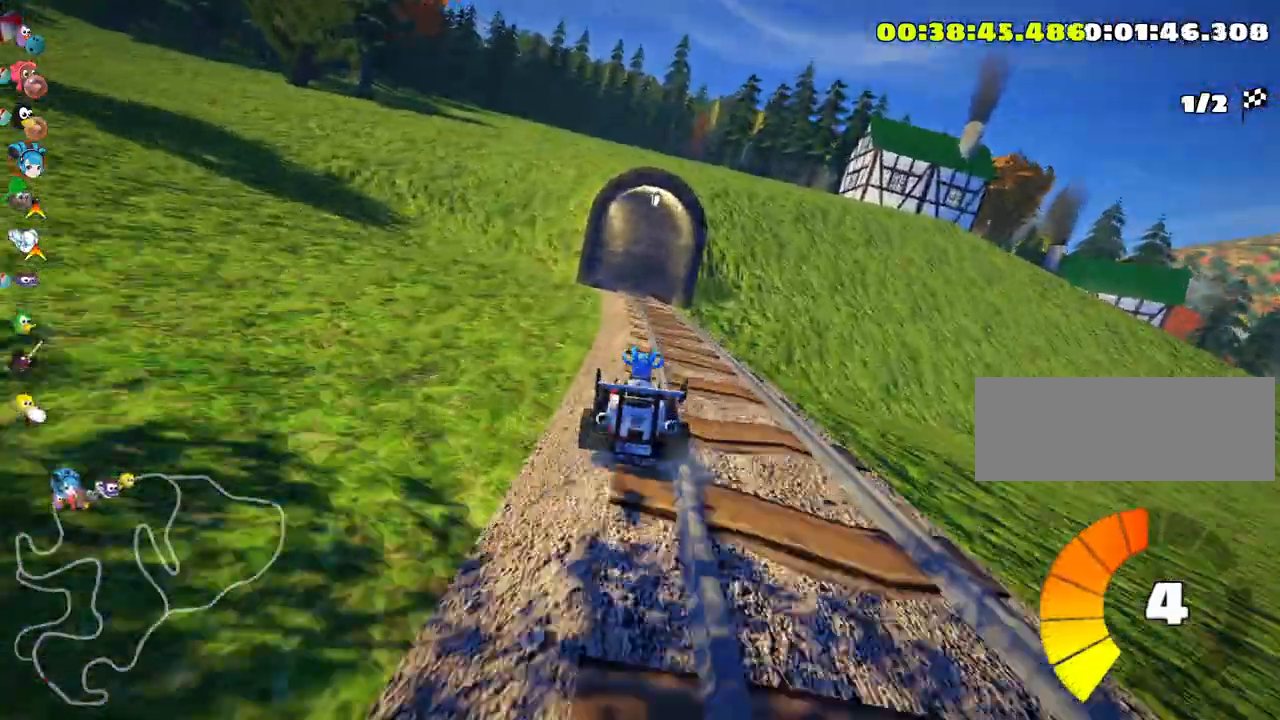
{"keys": ["skid", "up"], "events": [[500, "skid", "down"]]}
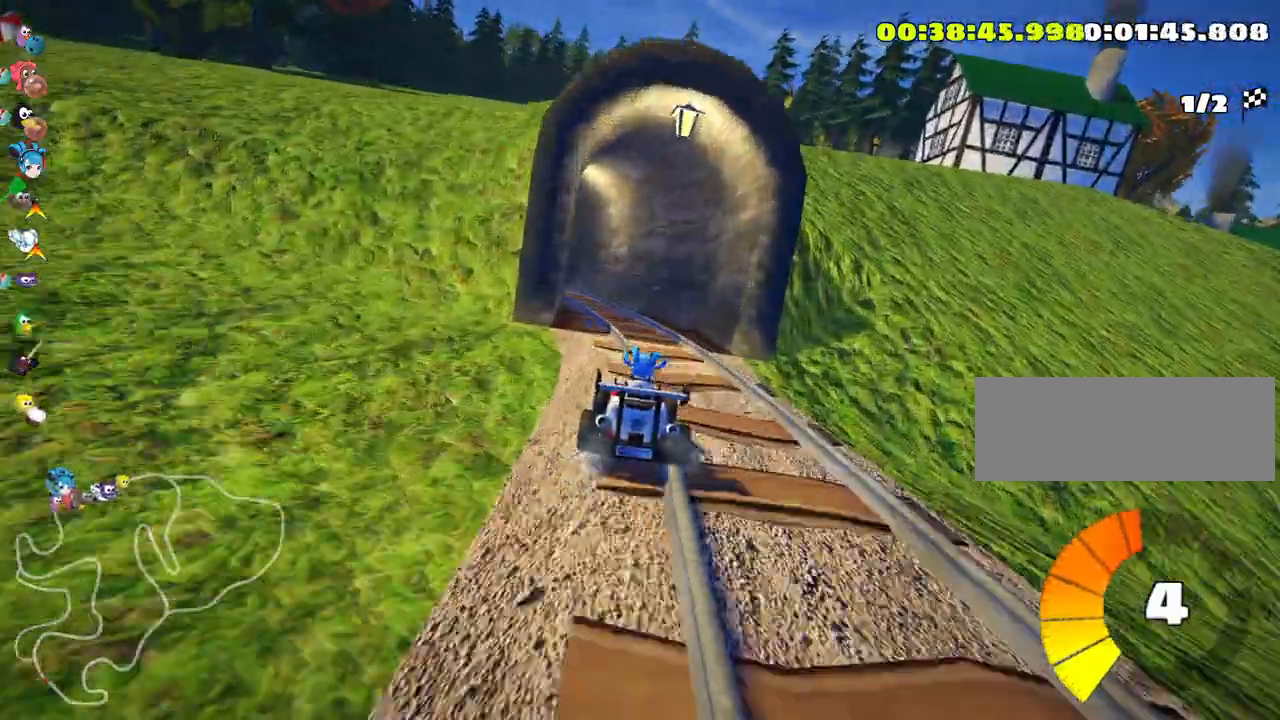
{"keys": ["right", "skid", "up"], "events": [[33, "left", "down"], [300, "left", "up"], [300, "right", "down"]]}
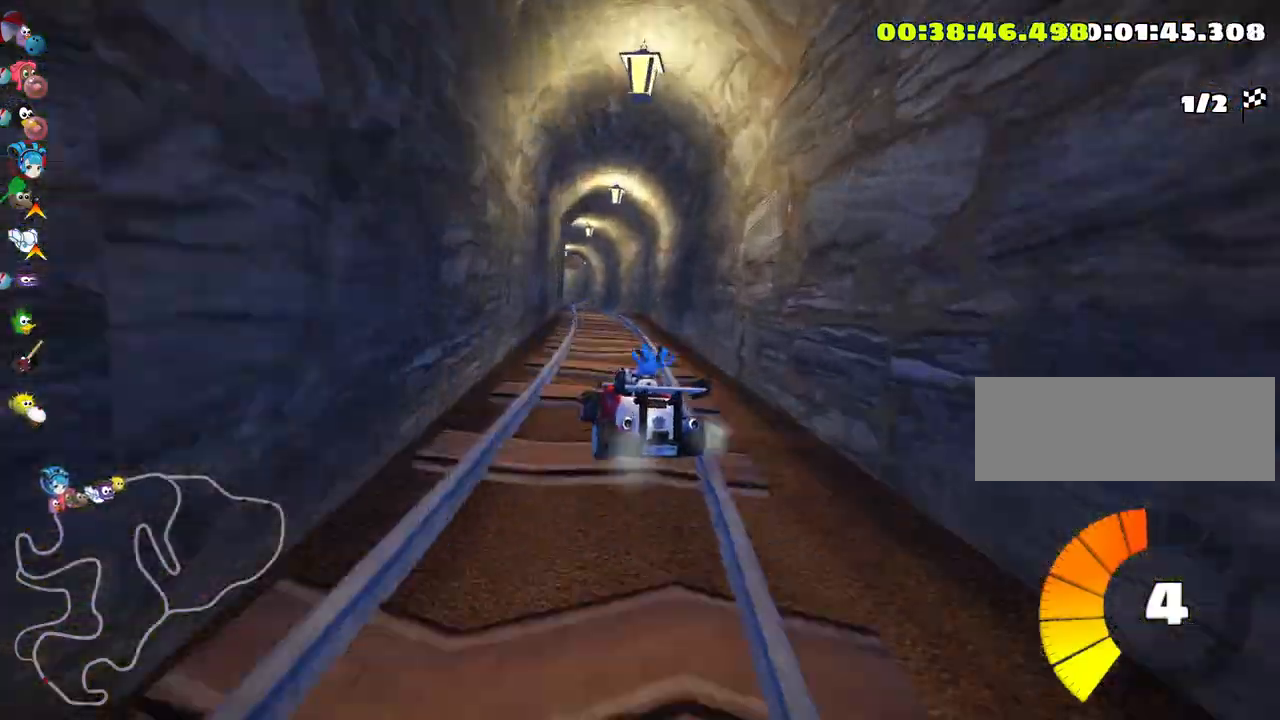
{"keys": ["right", "skid", "up"], "events": [[16, "left", "down"], [66, "right", "up"], [200, "left", "up"], [200, "right", "down"]]}
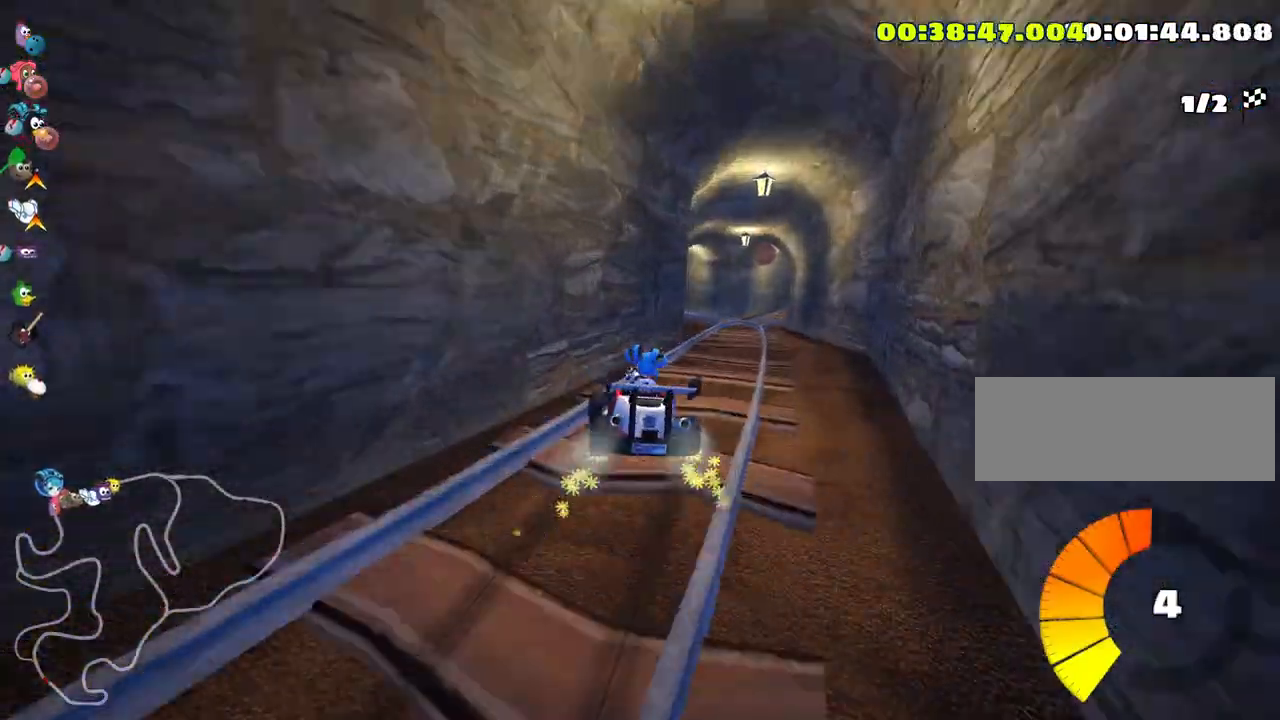
{"keys": ["left", "up"], "events": [[150, "skid", "up"], [266, "right", "up"], [366, "left", "down"]]}
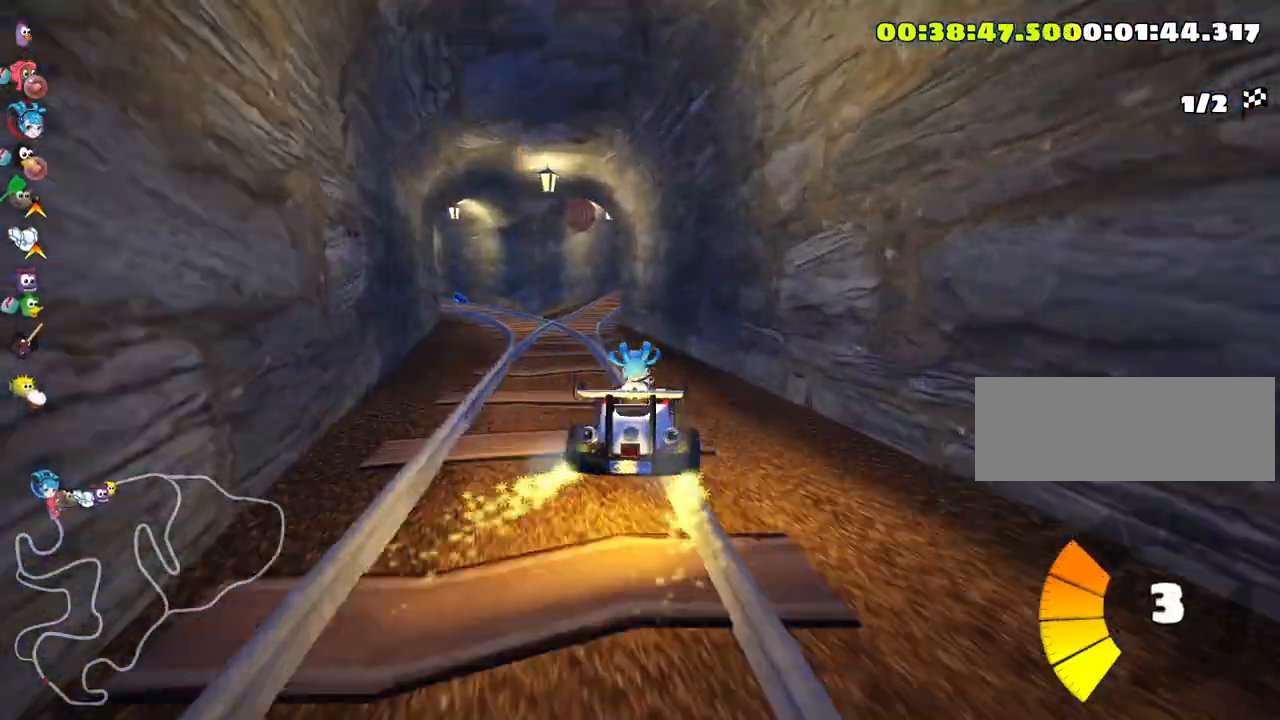
{"keys": ["left", "up"], "events": []}
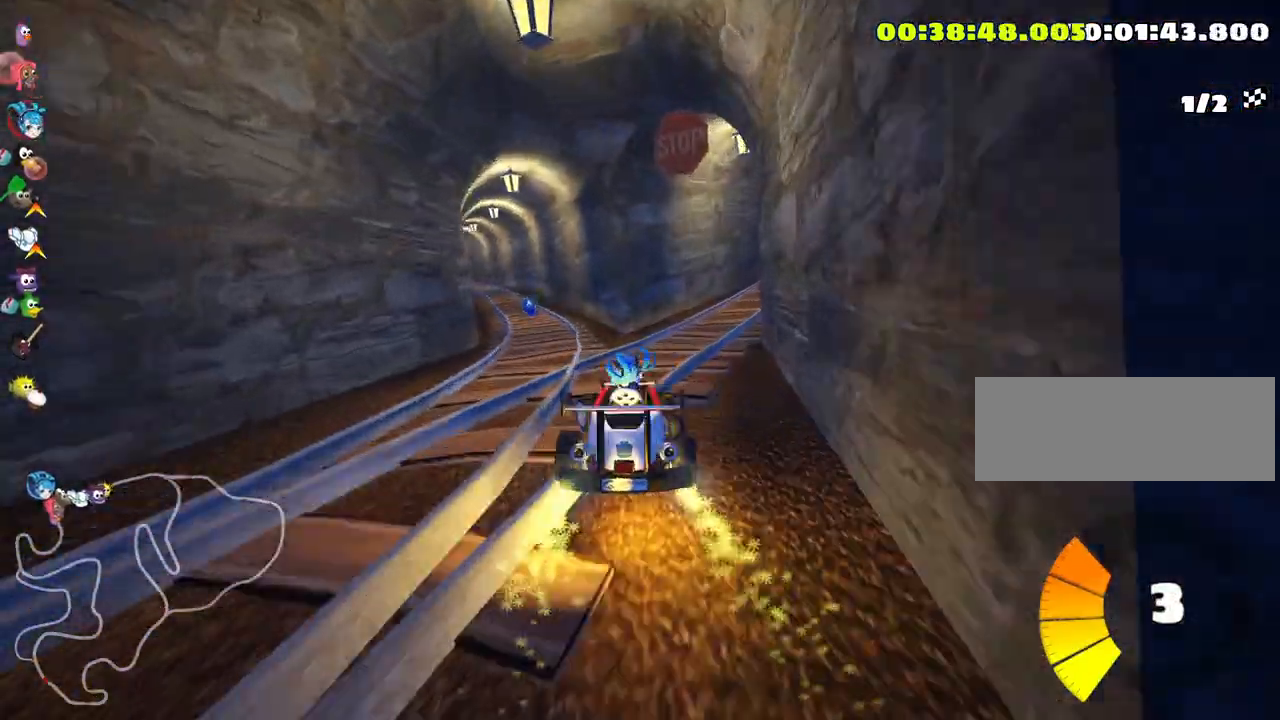
{"keys": ["left", "up"], "events": [[133, "left", "up"], [200, "right", "down"], [366, "left", "down"], [366, "right", "up"]]}
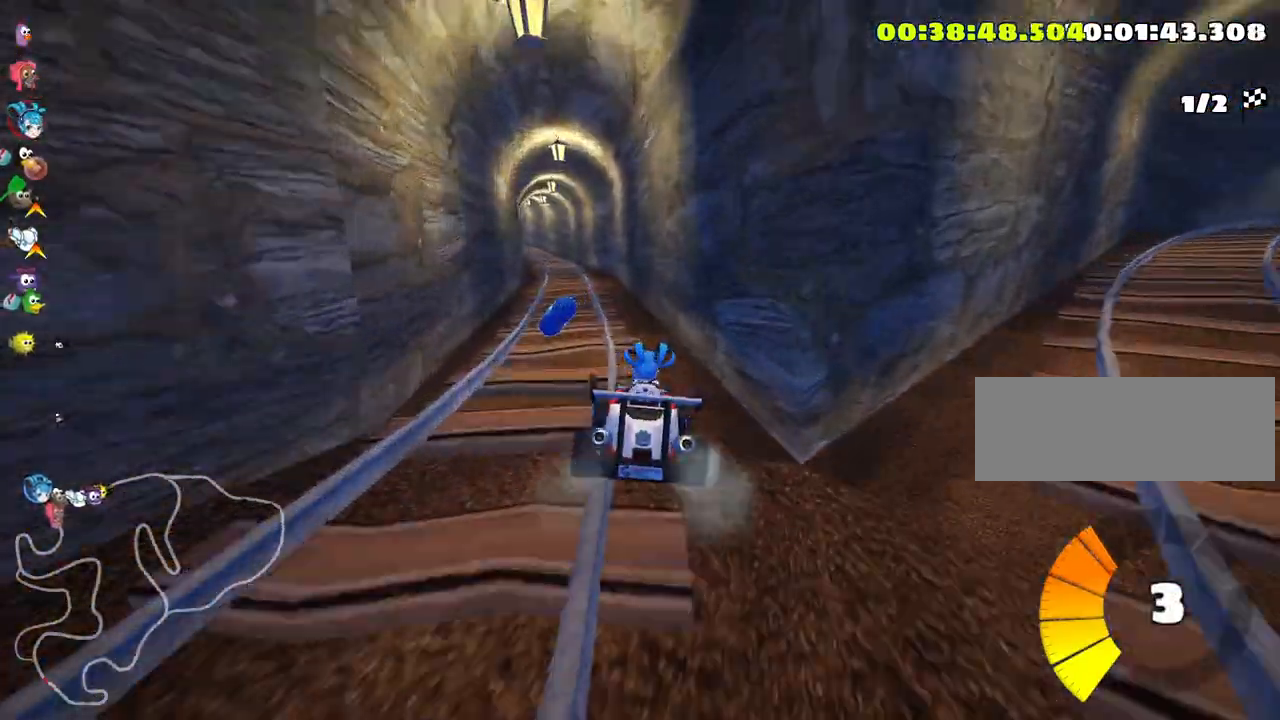
{"keys": ["nitro", "up"], "events": [[83, "left", "up"], [366, "nitro", "down"]]}
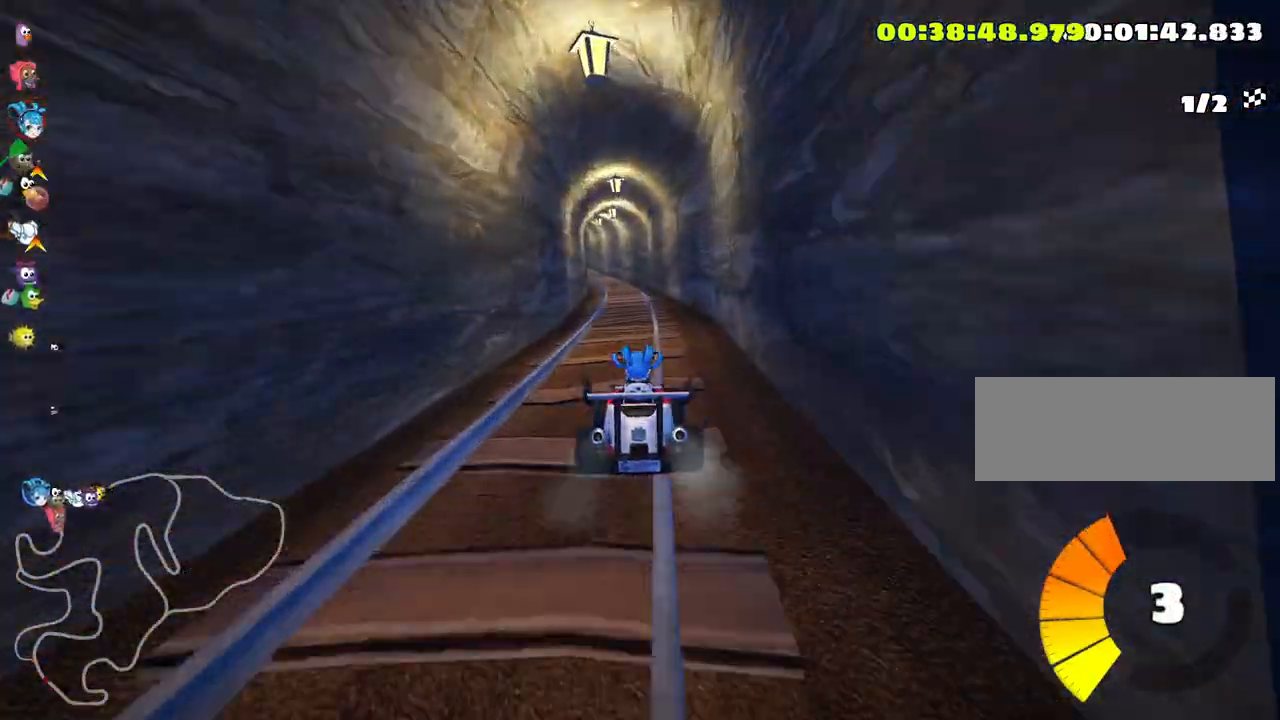
{"keys": ["skid", "up"], "events": [[16, "nitro", "up"], [83, "right", "down"], [266, "right", "up"], [300, "left", "down"], [300, "skid", "down"], [433, "left", "up"]]}
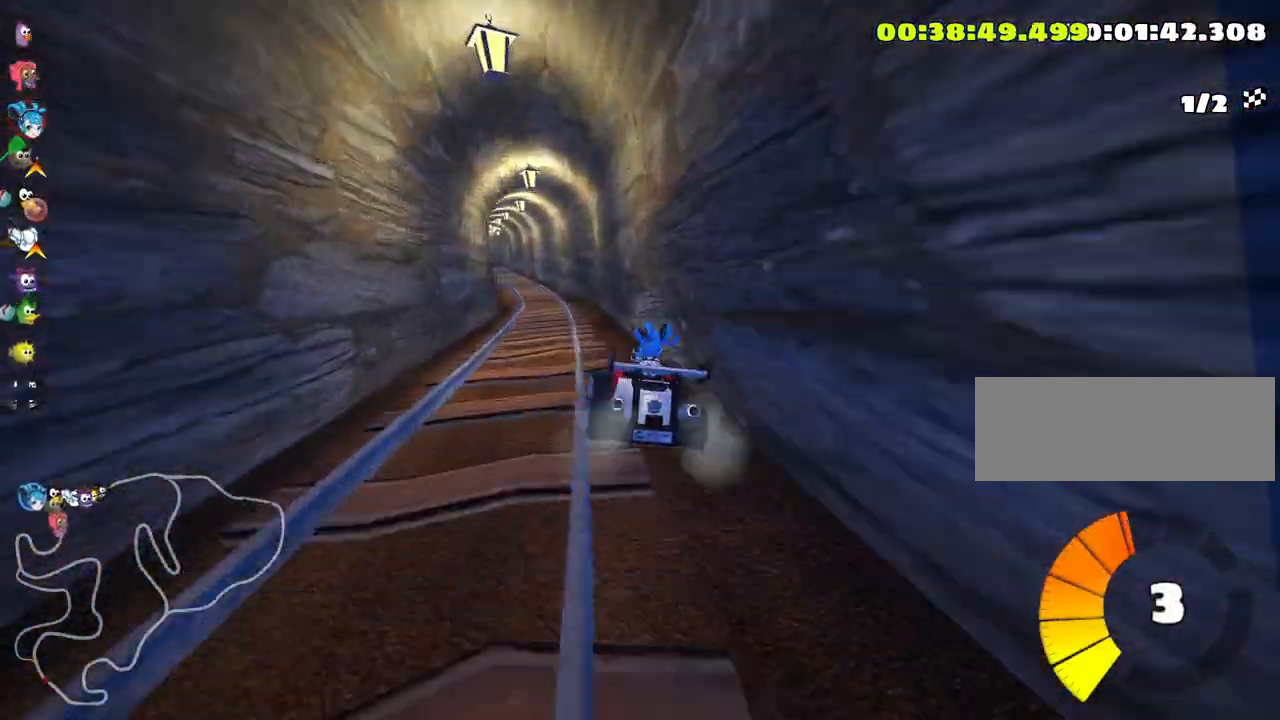
{"keys": ["right", "skid", "up"], "events": [[266, "right", "down"]]}
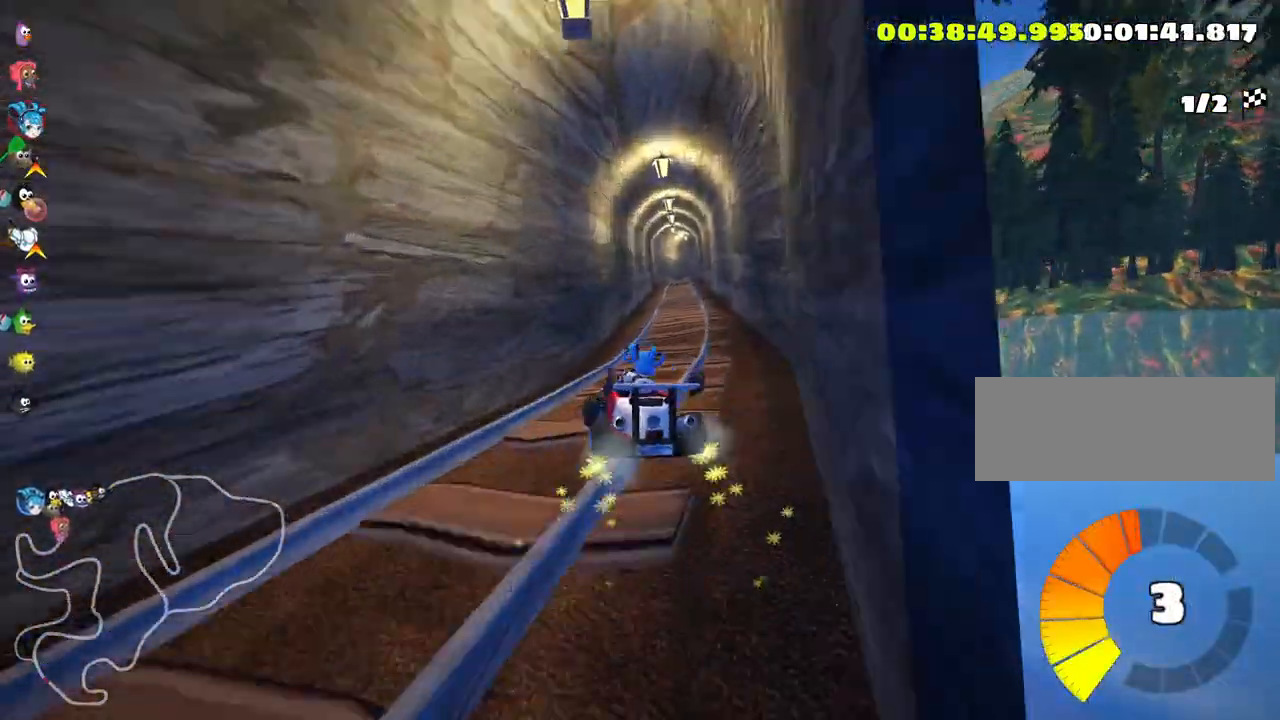
{"keys": ["right", "up"], "events": [[350, "skid", "up"]]}
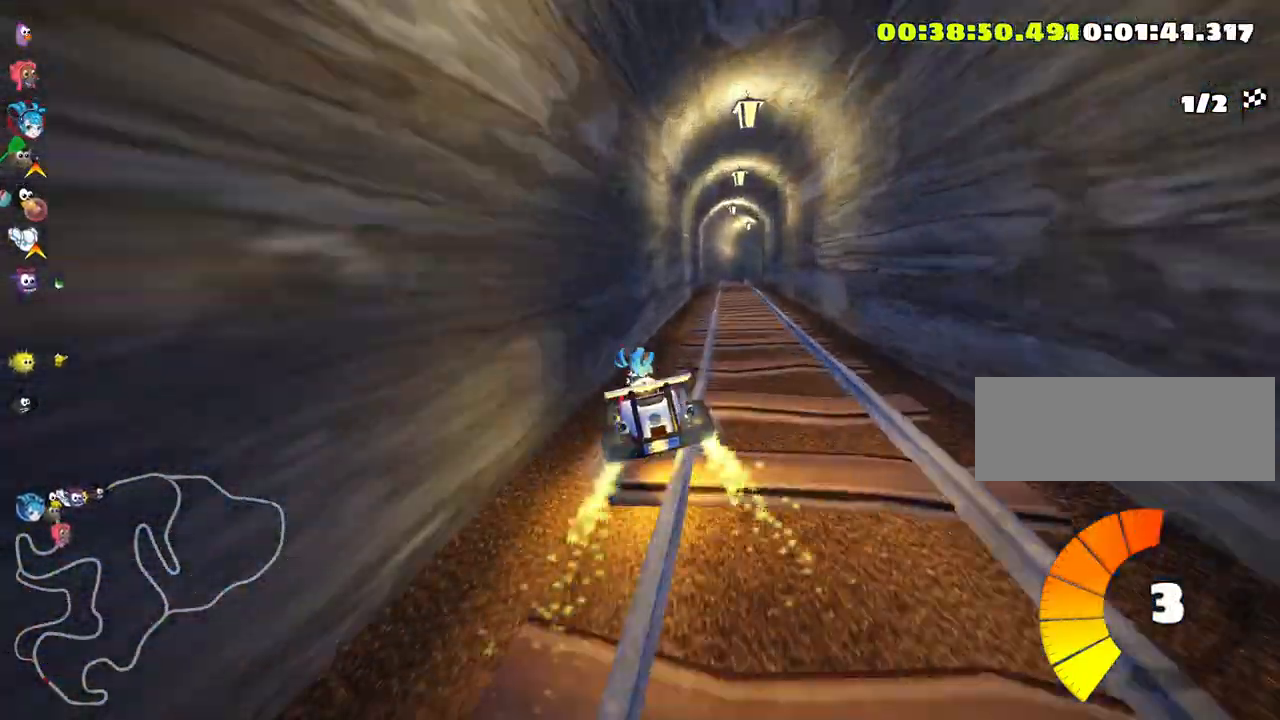
{"keys": ["up"], "events": [[116, "right", "up"]]}
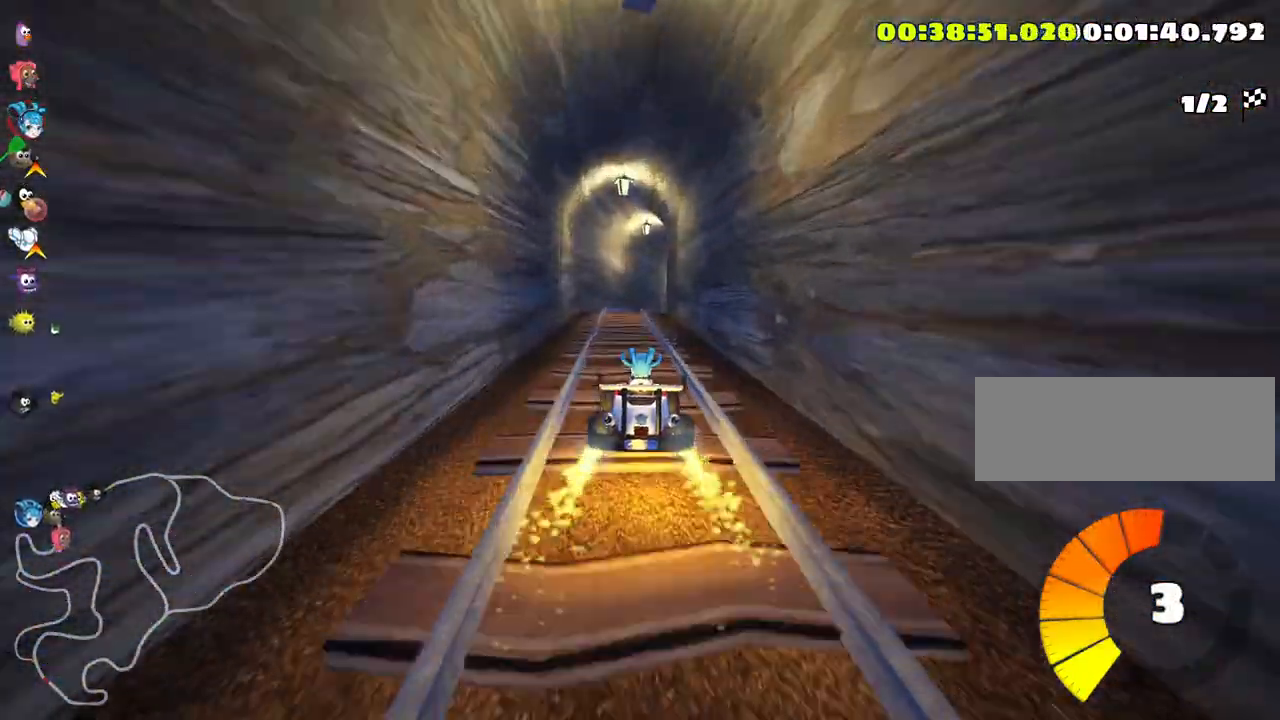
{"keys": ["right", "skid", "up"], "events": [[66, "left", "down"], [150, "left", "up"], [400, "skid", "down"], [450, "right", "down"]]}
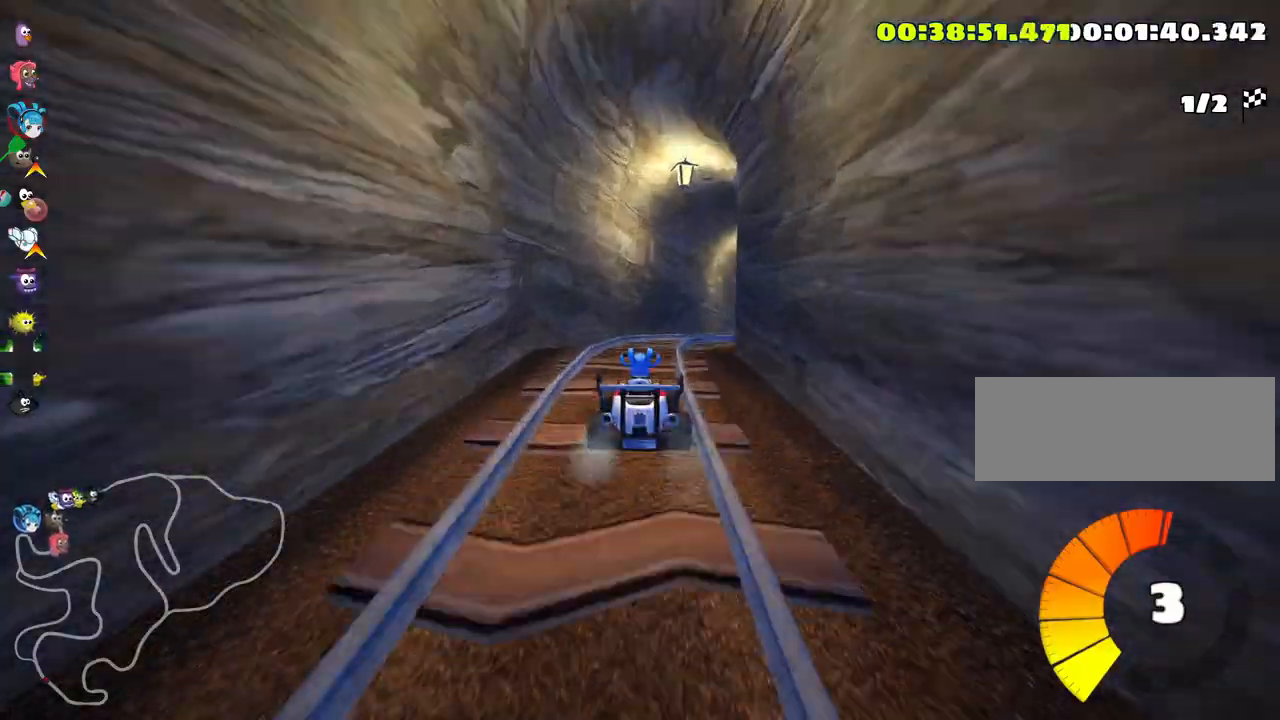
{"keys": ["left", "skid", "up"], "events": [[116, "skid", "up"], [233, "right", "up"], [383, "left", "down"], [383, "skid", "down"]]}
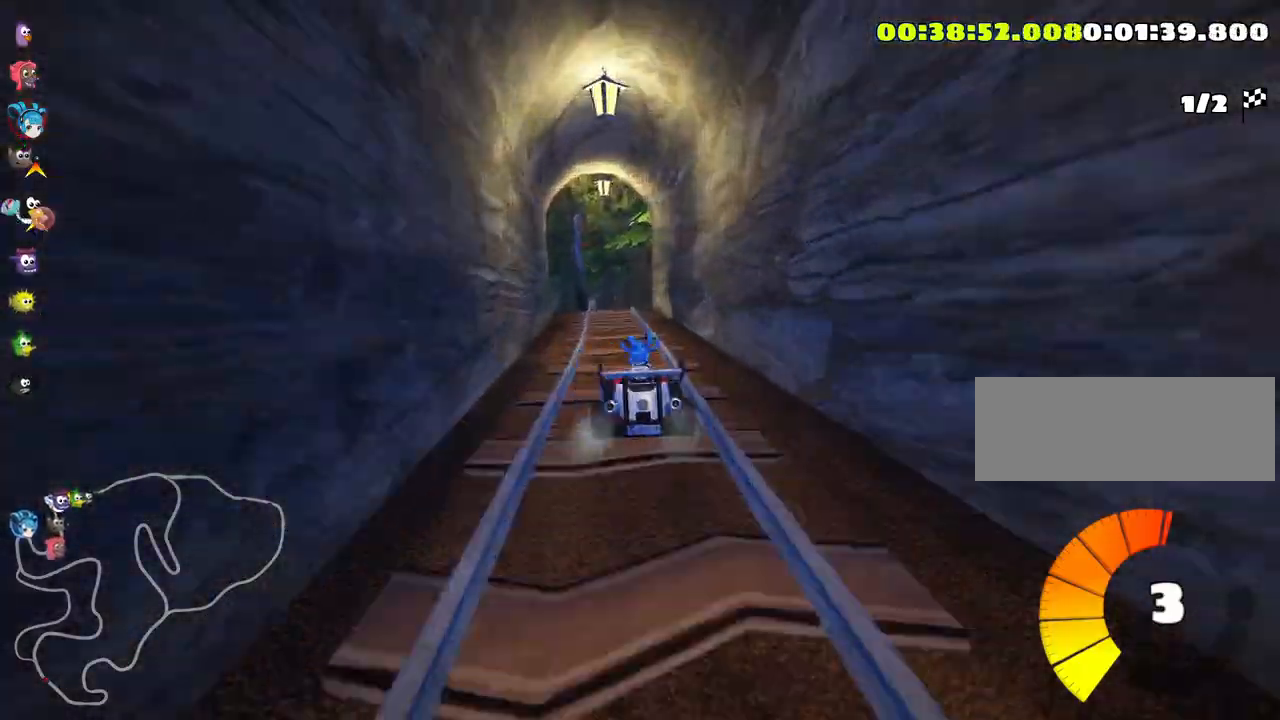
{"keys": ["right", "skid", "up"], "events": [[83, "left", "up"], [150, "right", "down"]]}
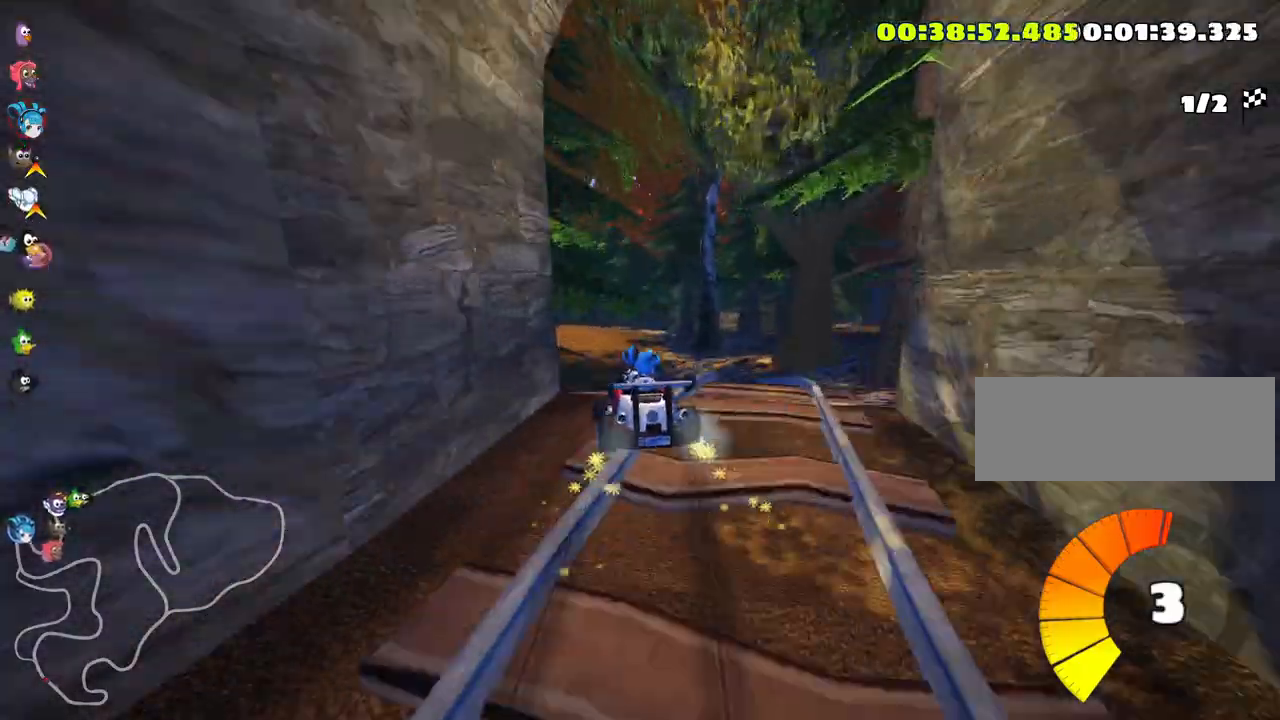
{"keys": ["right", "skid", "up"], "events": [[116, "left", "down"], [233, "right", "up"], [266, "left", "up"], [433, "right", "down"]]}
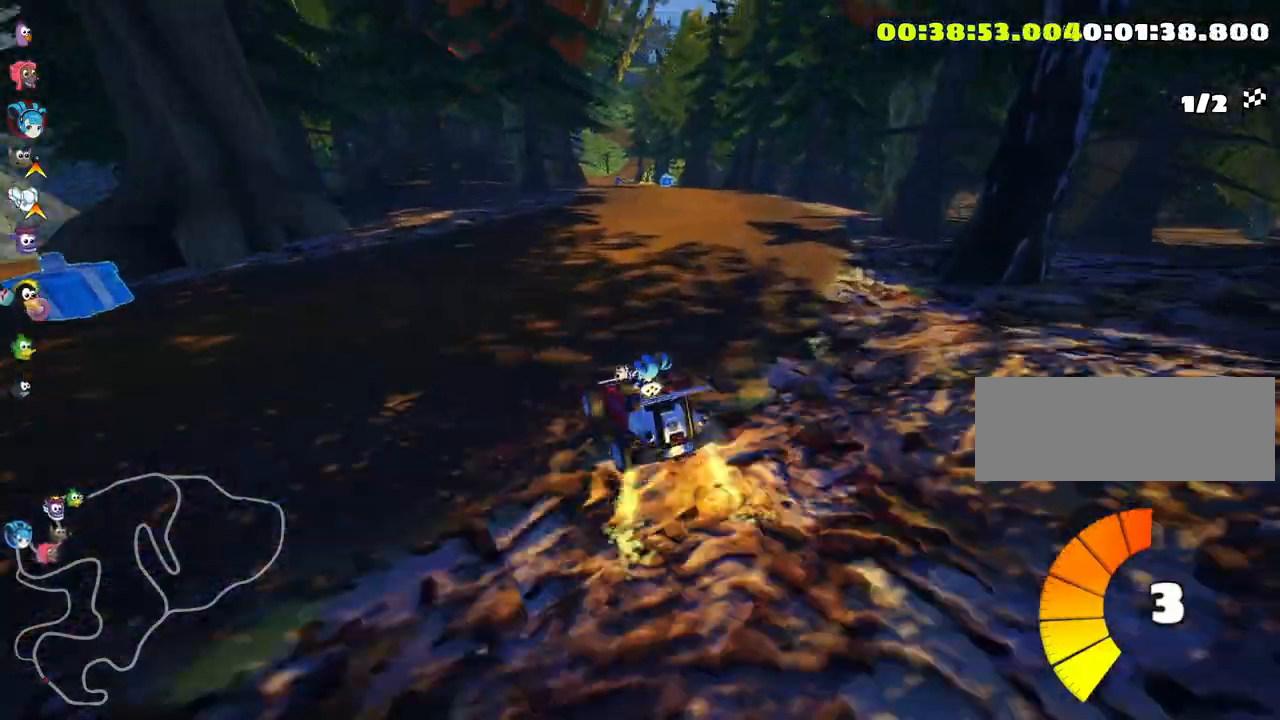
{"keys": ["right", "skid", "up"], "events": []}
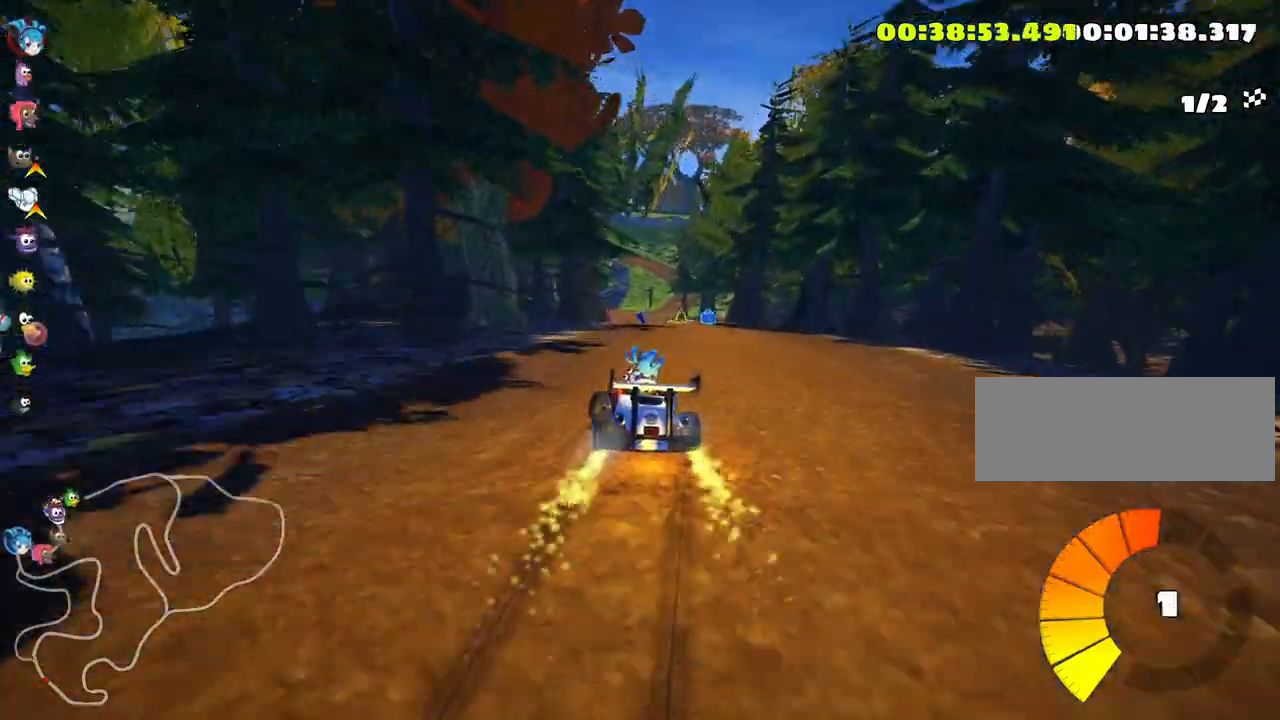
{"keys": ["right", "skid", "up"], "events": []}
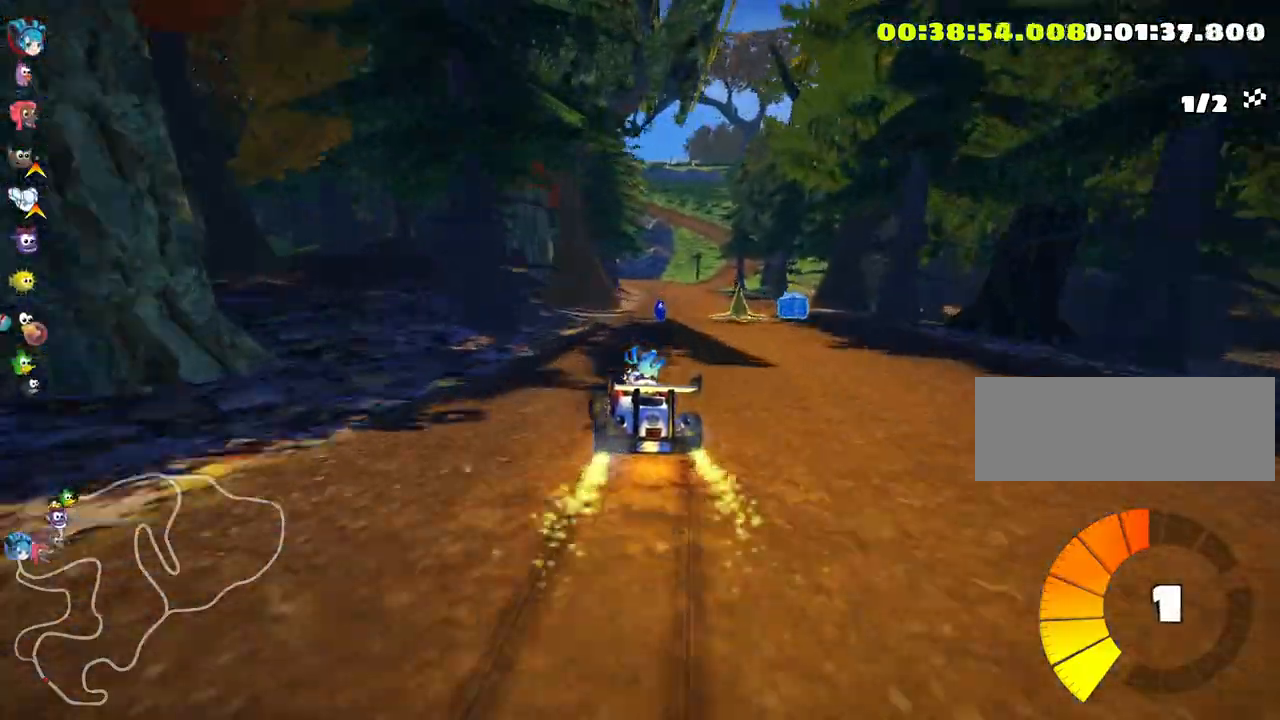
{"keys": ["up"], "events": [[133, "skid", "up"], [250, "nitro", "down"], [333, "right", "up"], [433, "nitro", "up"]]}
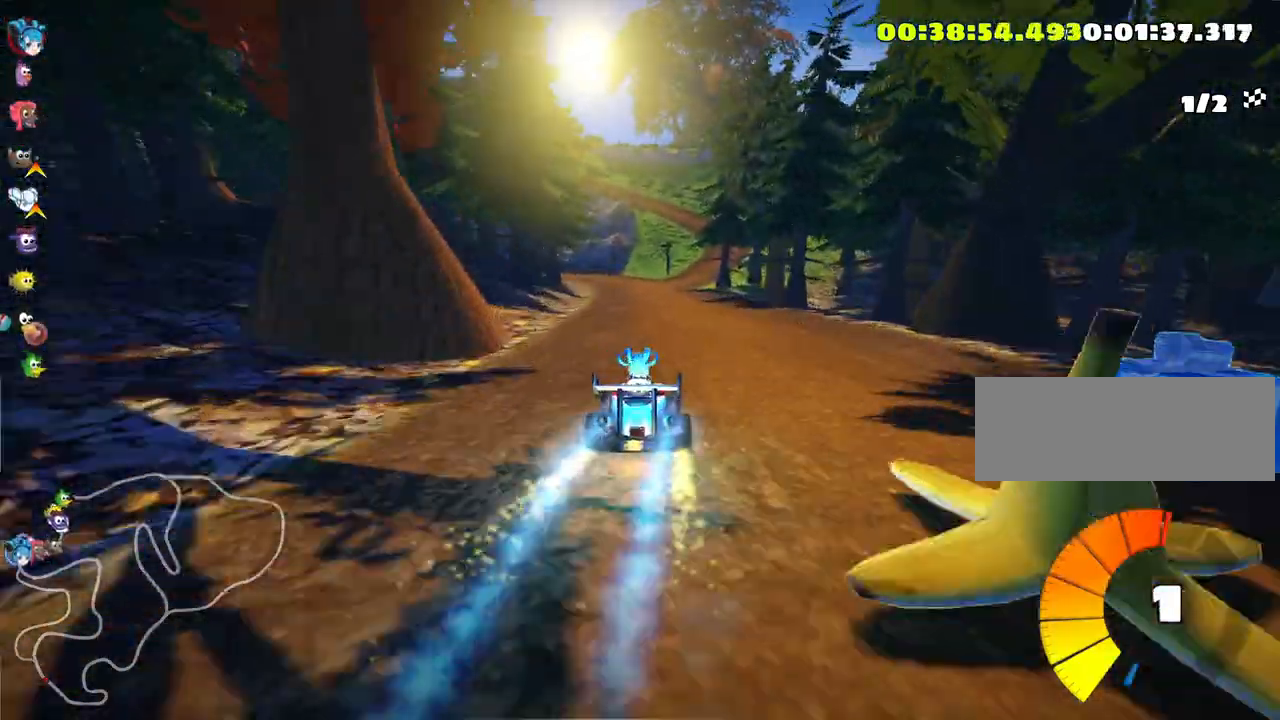
{"keys": ["up"], "events": []}
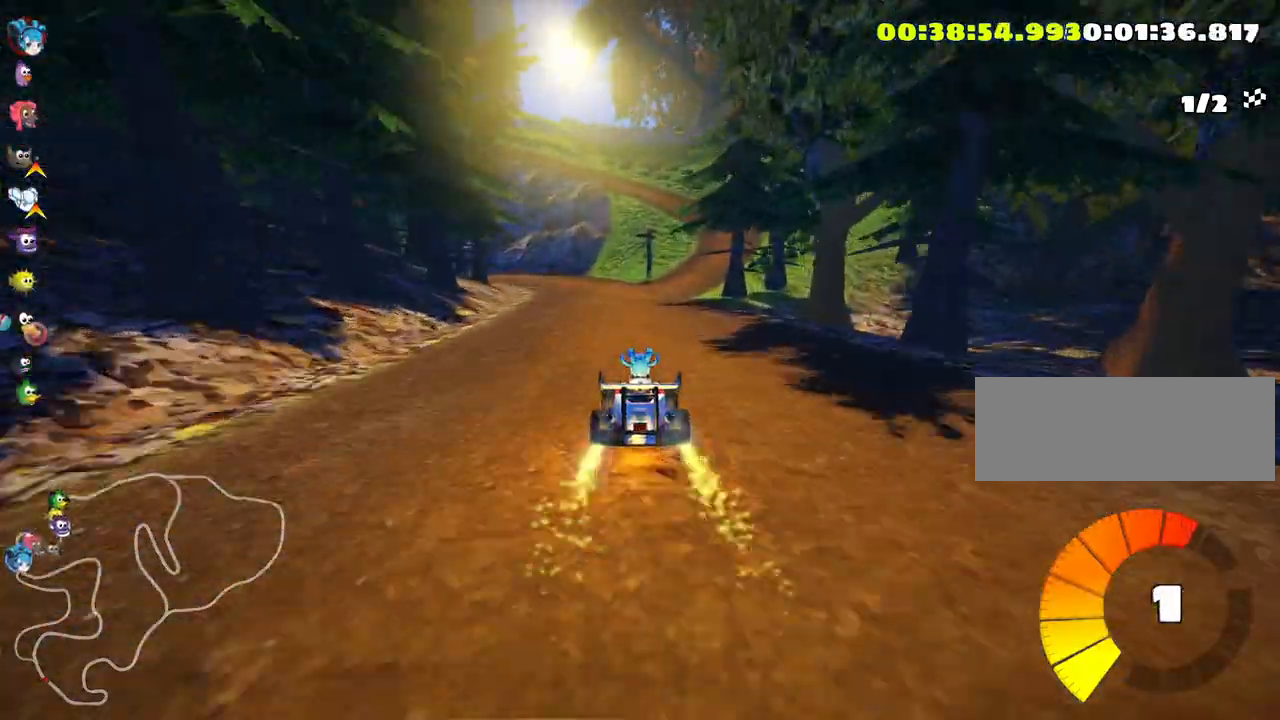
{"keys": ["right", "up"], "events": [[216, "right", "down"]]}
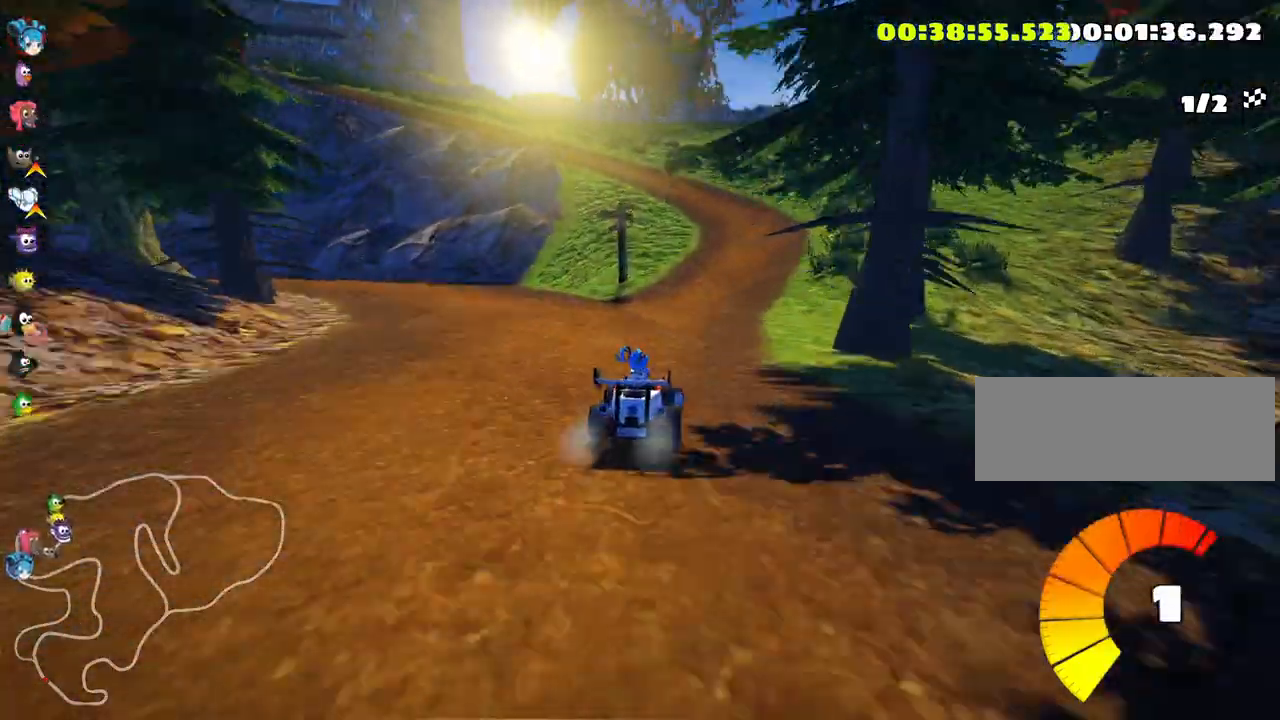
{"keys": ["left", "skid", "up"], "events": [[150, "right", "up"], [166, "skid", "down"], [183, "left", "down"]]}